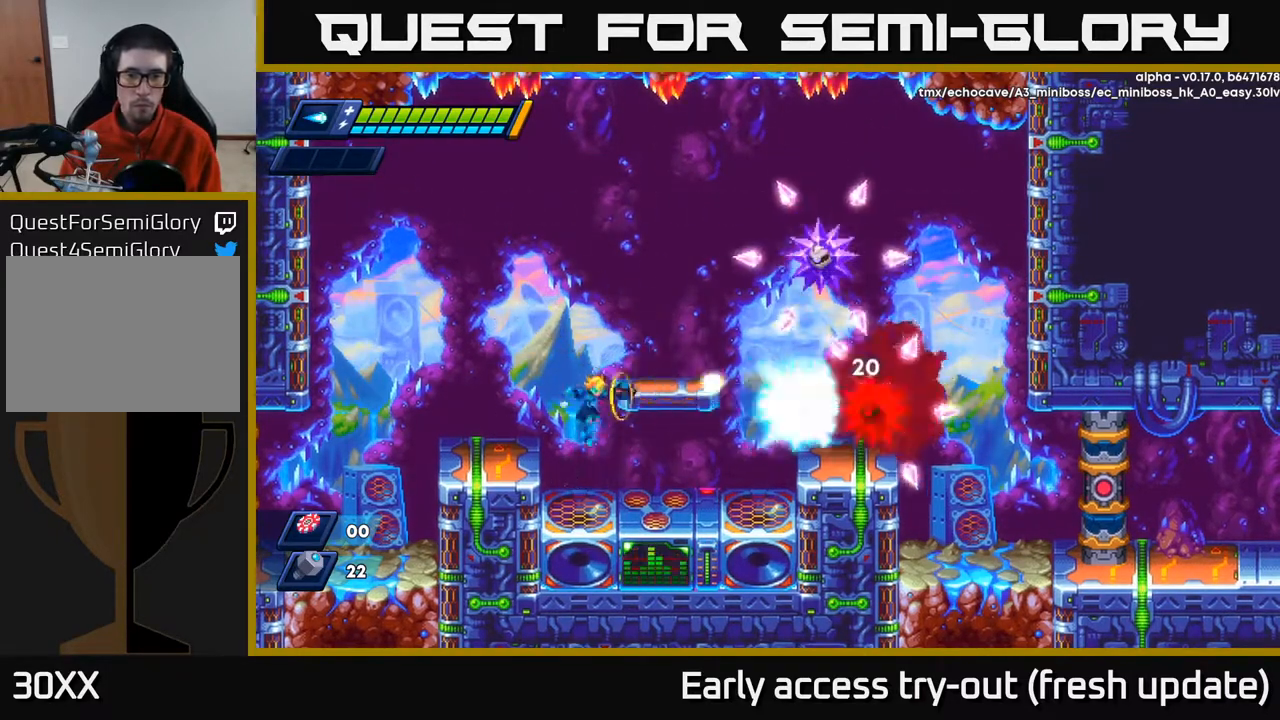
Gameplay with a controller (Xbox layout); each line is a JSON object with the inputs held at the frame after it. "events" lists button and stick changes between this image and that frame as [ms after this image, input, new state], when the widget could be followed in between.
{"buttons": ["DPAD_LEFT"], "left_stick": "center", "right_stick": "center", "events": [[67, "X", "down"], [133, "X", "up"], [183, "X", "down"], [267, "X", "up"], [283, "A", "down"], [350, "DPAD_LEFT", "down"], [350, "X", "down"], [383, "A", "up"], [400, "X", "up"]]}
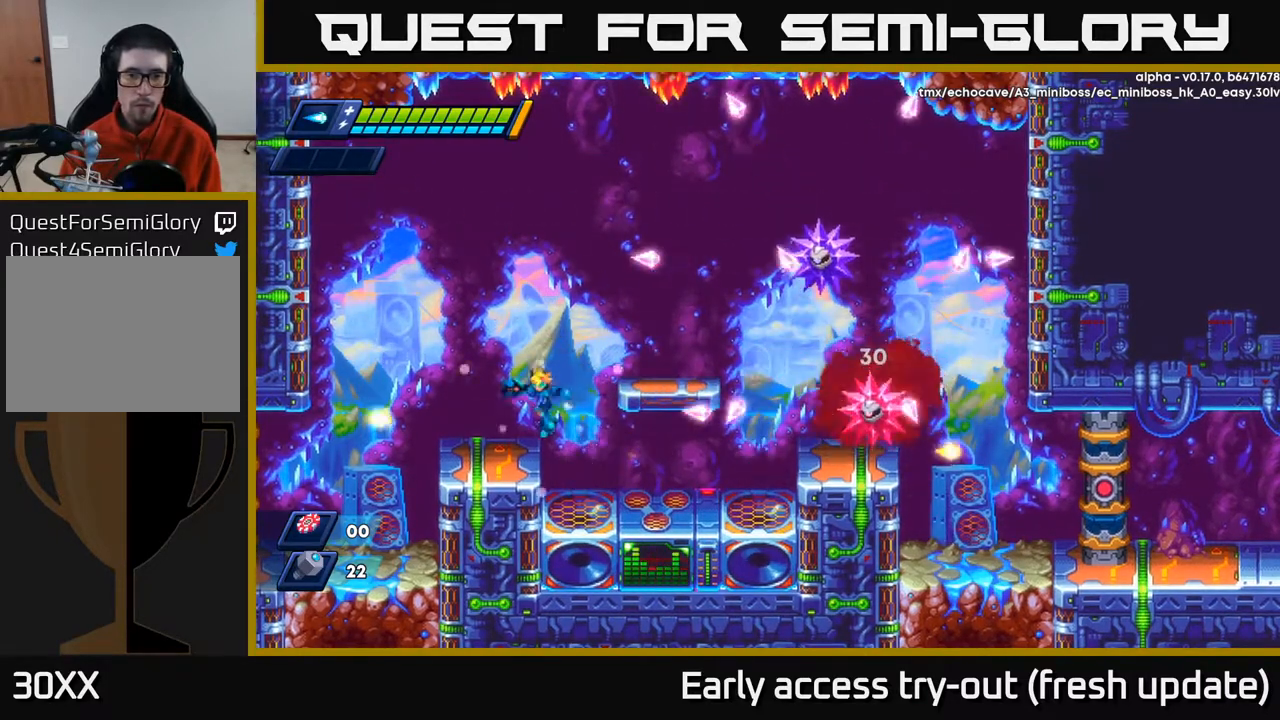
{"buttons": ["X"], "left_stick": "center", "right_stick": "center", "events": [[183, "DPAD_LEFT", "up"], [200, "DPAD_RIGHT", "down"], [233, "X", "down"], [250, "DPAD_RIGHT", "up"], [267, "X", "up"], [350, "X", "down"], [383, "X", "up"], [450, "X", "down"]]}
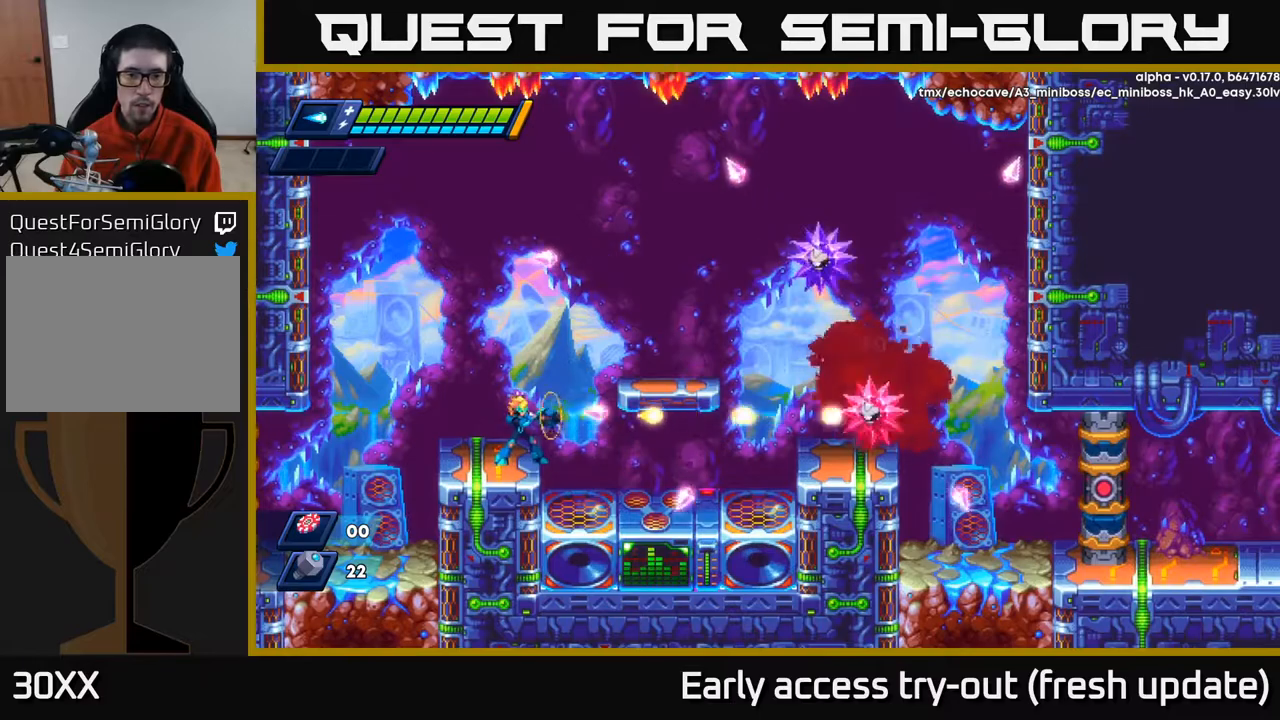
{"buttons": [], "left_stick": "center", "right_stick": "center", "events": [[17, "X", "up"], [67, "X", "down"], [117, "X", "up"], [167, "X", "down"], [217, "A", "down"], [250, "X", "up"], [417, "A", "up"]]}
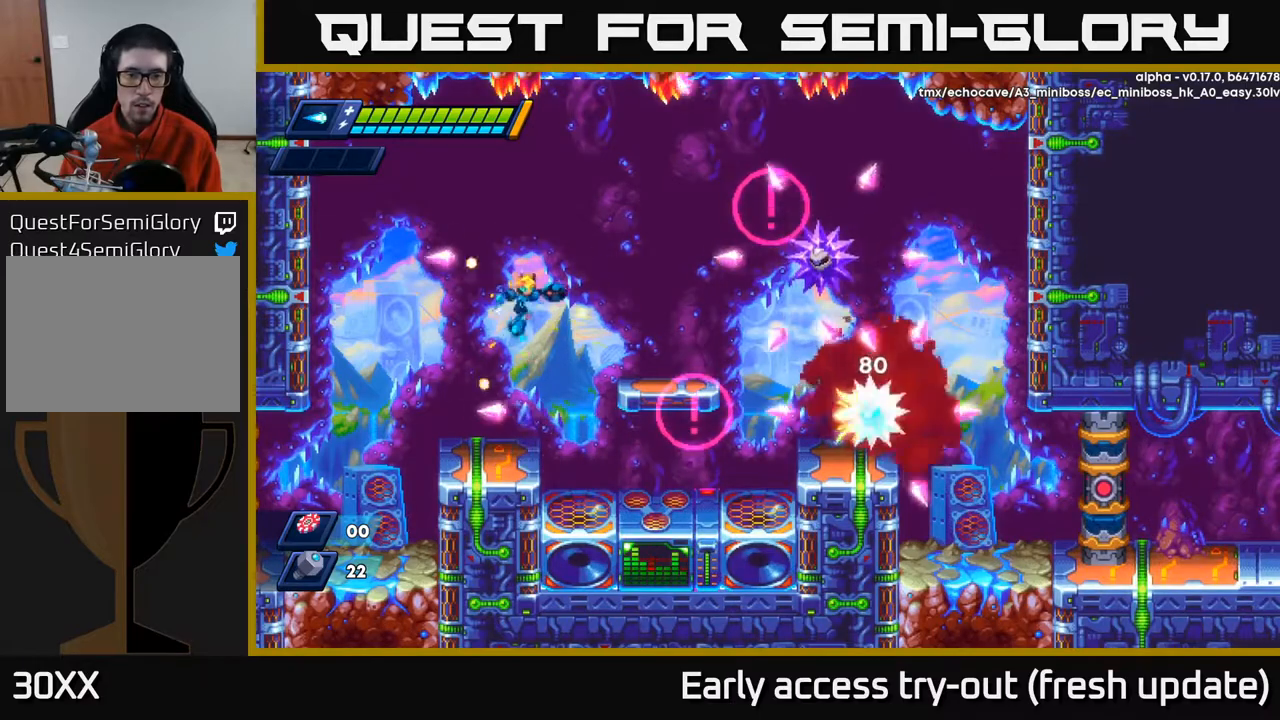
{"buttons": [], "left_stick": "center", "right_stick": "center", "events": [[283, "X", "down"], [333, "X", "up"], [400, "X", "down"], [467, "X", "up"]]}
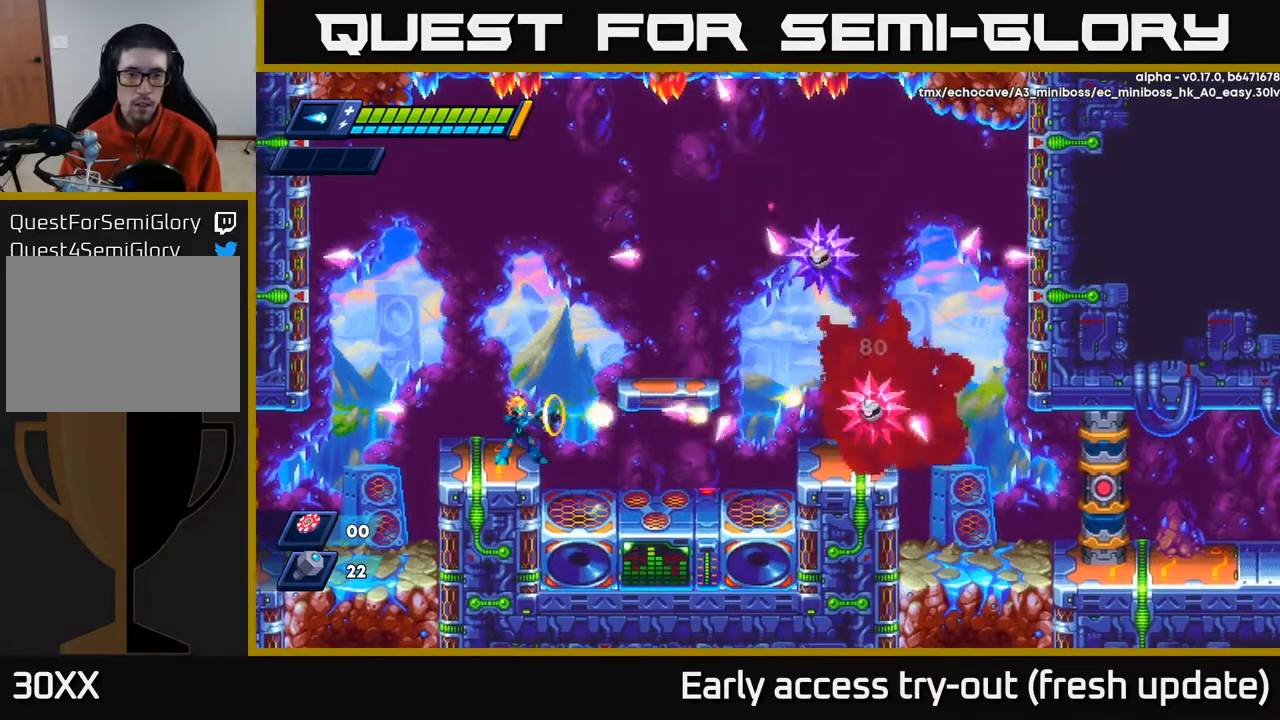
{"buttons": ["X"], "left_stick": "center", "right_stick": "center", "events": [[17, "X", "down"], [67, "X", "up"], [117, "X", "down"], [167, "X", "up"], [233, "X", "down"], [283, "X", "up"], [333, "X", "down"], [383, "X", "up"], [433, "X", "down"]]}
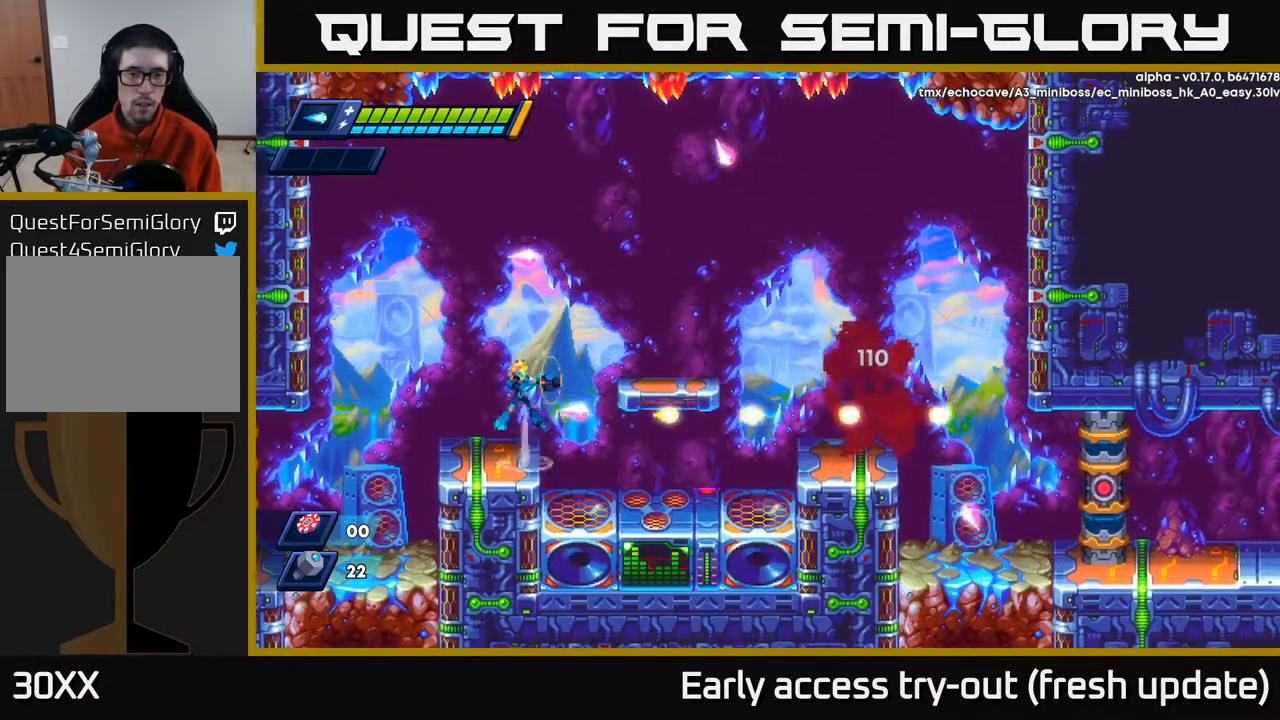
{"buttons": [], "left_stick": "center", "right_stick": "center", "events": [[17, "A", "down"], [50, "X", "up"], [167, "DPAD_RIGHT", "down"], [250, "A", "up"], [300, "DPAD_RIGHT", "up"]]}
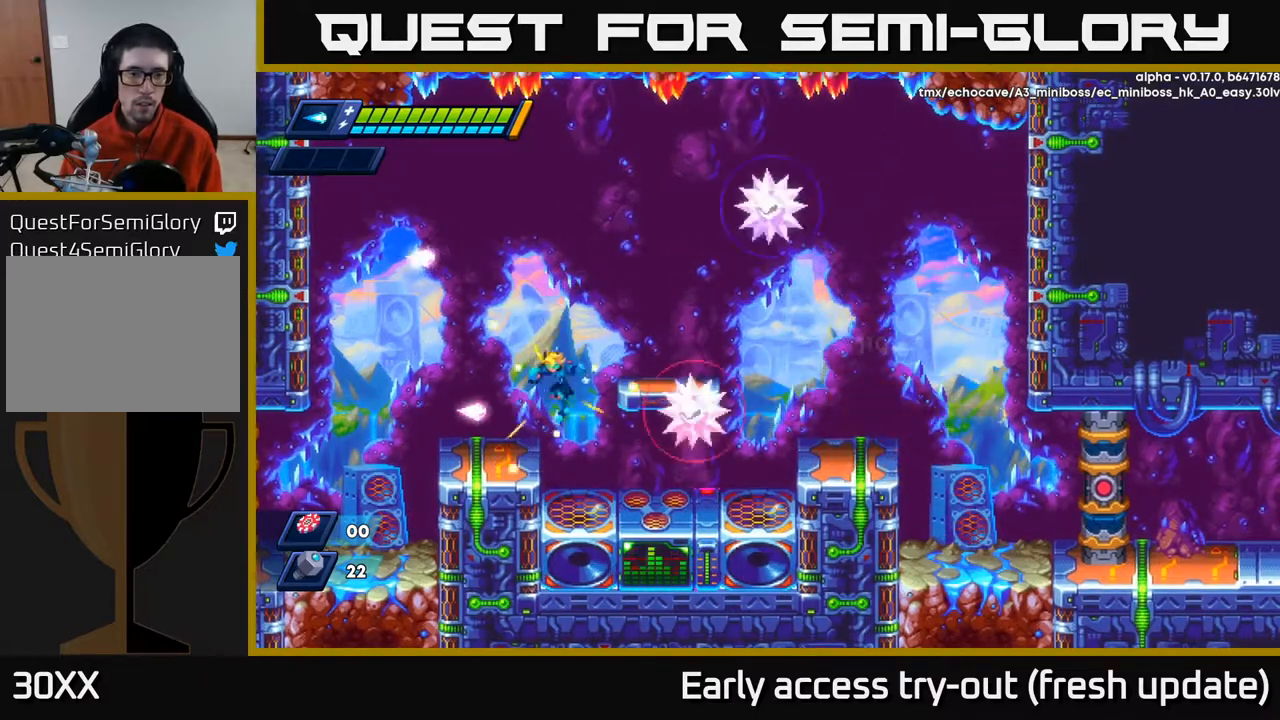
{"buttons": [], "left_stick": "center", "right_stick": "center", "events": [[50, "DPAD_LEFT", "down"], [367, "DPAD_LEFT", "up"], [417, "DPAD_RIGHT", "down"], [467, "DPAD_RIGHT", "up"]]}
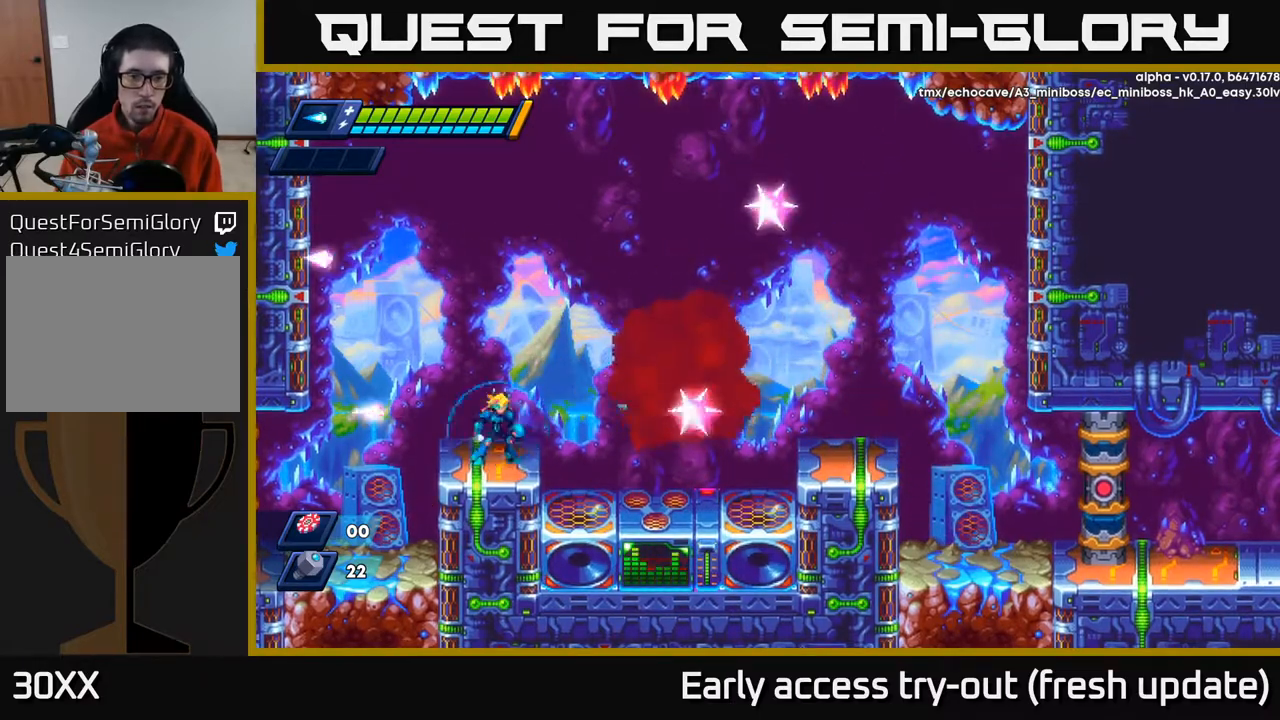
{"buttons": [], "left_stick": "center", "right_stick": "center", "events": [[67, "X", "down"], [133, "X", "up"], [200, "X", "down"], [250, "X", "up"], [300, "X", "down"], [367, "X", "up"], [417, "X", "down"], [483, "X", "up"]]}
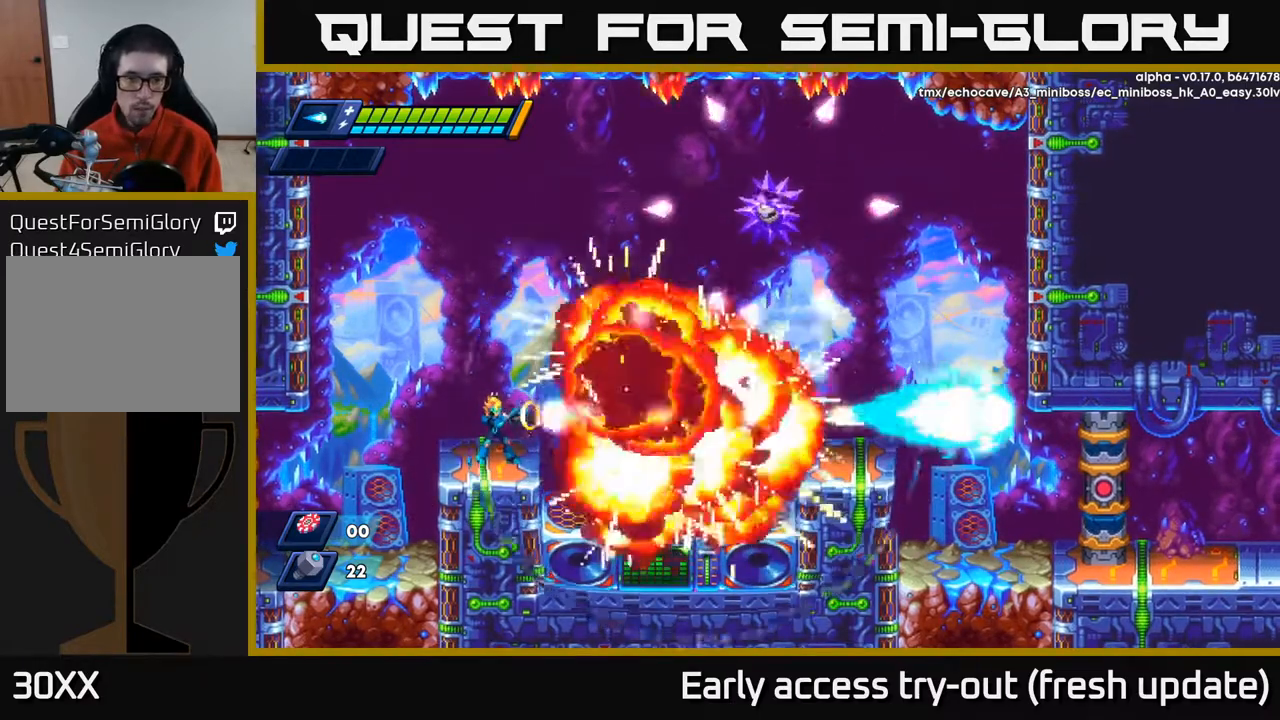
{"buttons": ["DPAD_RIGHT"], "left_stick": "center", "right_stick": "center", "events": [[33, "X", "down"], [83, "X", "up"], [117, "DPAD_LEFT", "down"], [133, "X", "down"], [150, "A", "down"], [200, "X", "up"], [317, "DPAD_LEFT", "up"], [350, "DPAD_RIGHT", "down"], [500, "A", "up"]]}
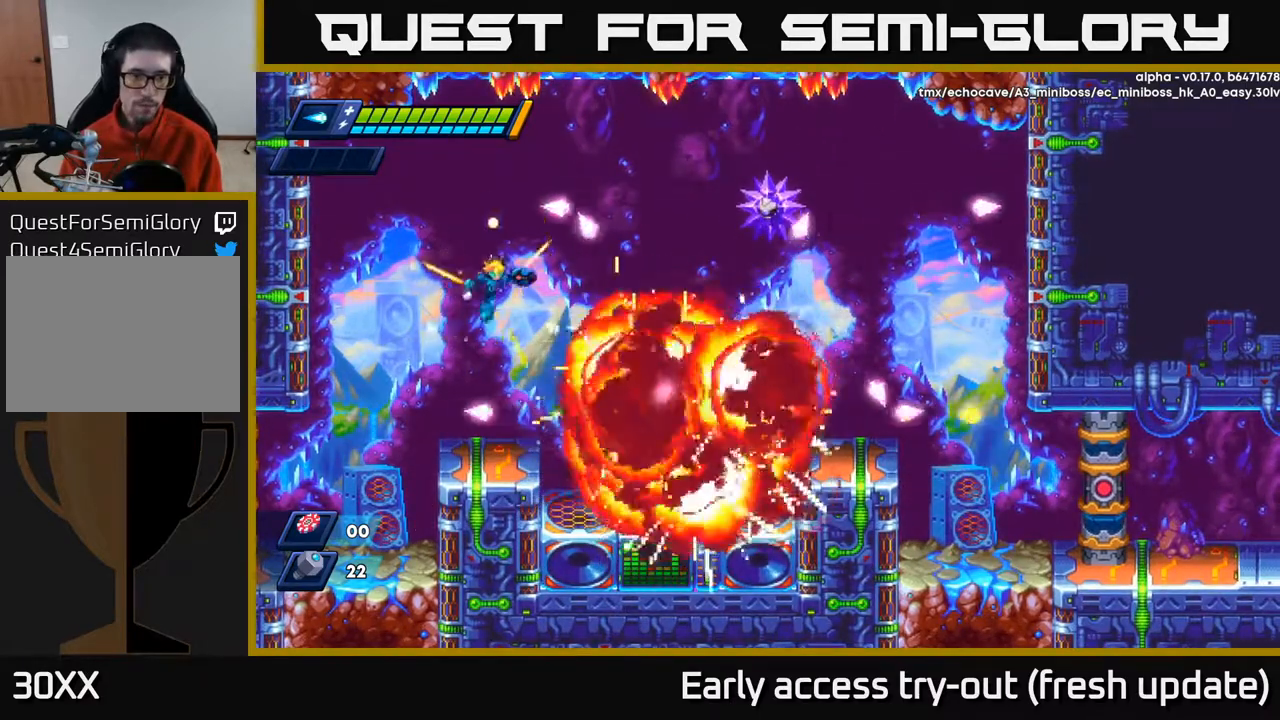
{"buttons": [], "left_stick": "center", "right_stick": "center", "events": [[67, "DPAD_RIGHT", "up"]]}
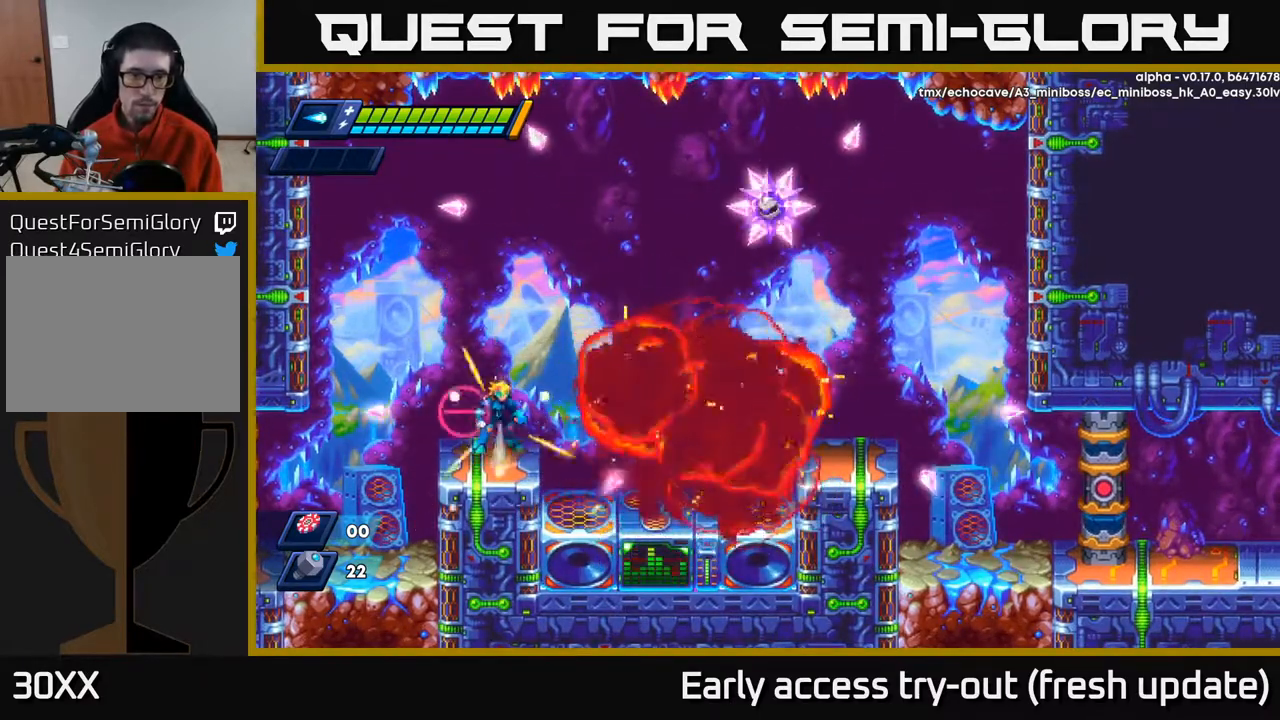
{"buttons": [], "left_stick": "center", "right_stick": "center", "events": [[33, "A", "down"], [367, "X", "down"], [400, "A", "up"], [433, "X", "up"]]}
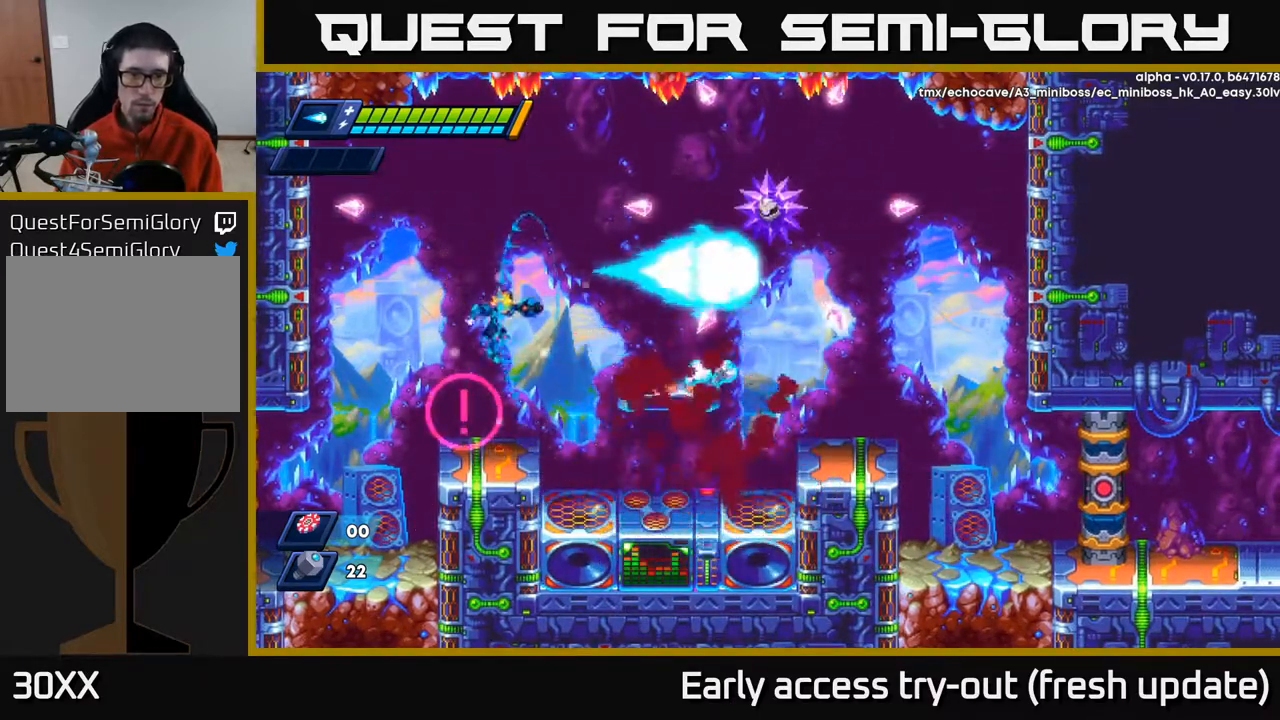
{"buttons": ["A", "R2", "DPAD_RIGHT"], "left_stick": "center", "right_stick": "center", "events": [[283, "DPAD_RIGHT", "down"], [383, "A", "down"], [400, "R2", "down"]]}
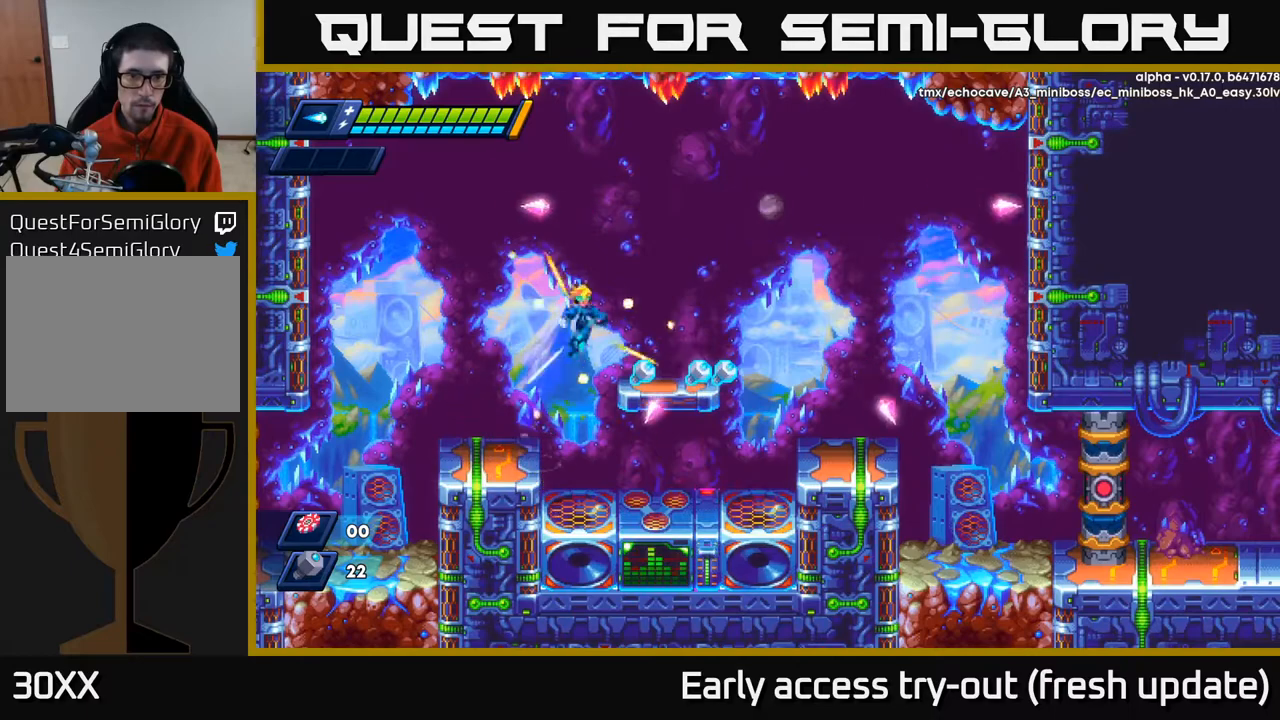
{"buttons": [], "left_stick": "center", "right_stick": "center", "events": [[50, "A", "up"], [50, "R2", "up"], [483, "DPAD_RIGHT", "up"]]}
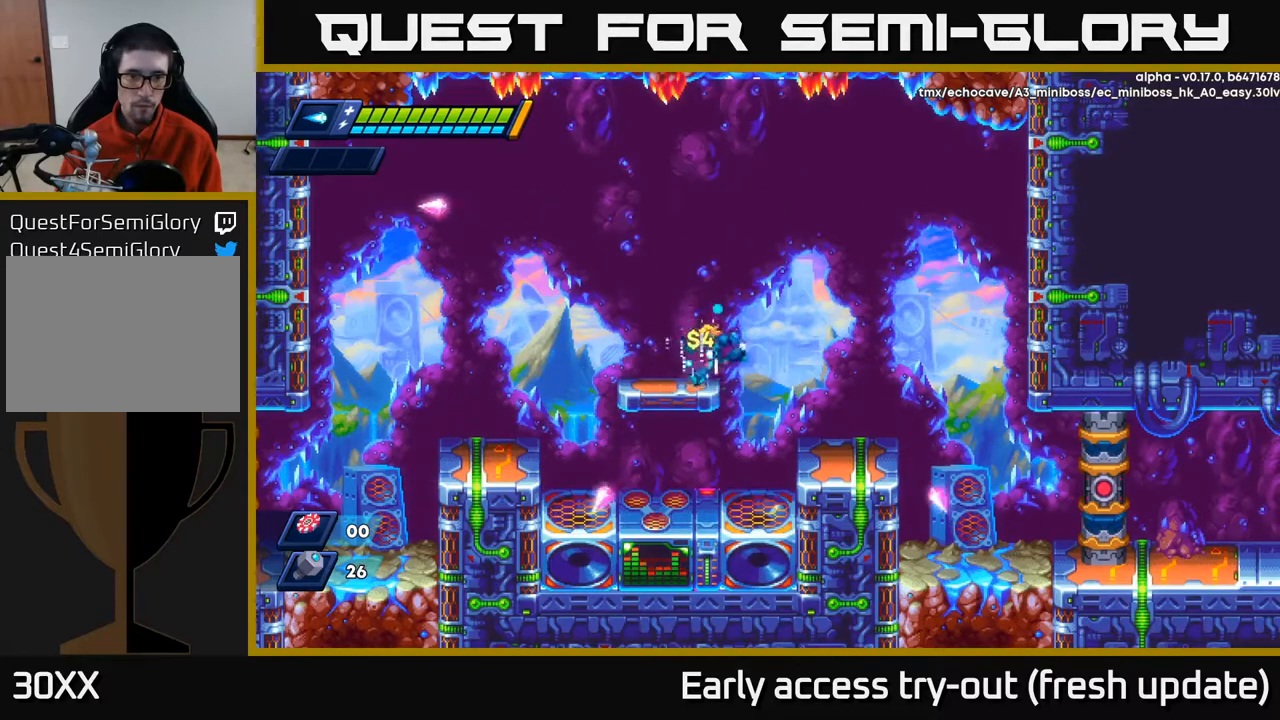
{"buttons": [], "left_stick": "center", "right_stick": "center", "events": [[33, "DPAD_LEFT", "down"], [233, "DPAD_LEFT", "up"]]}
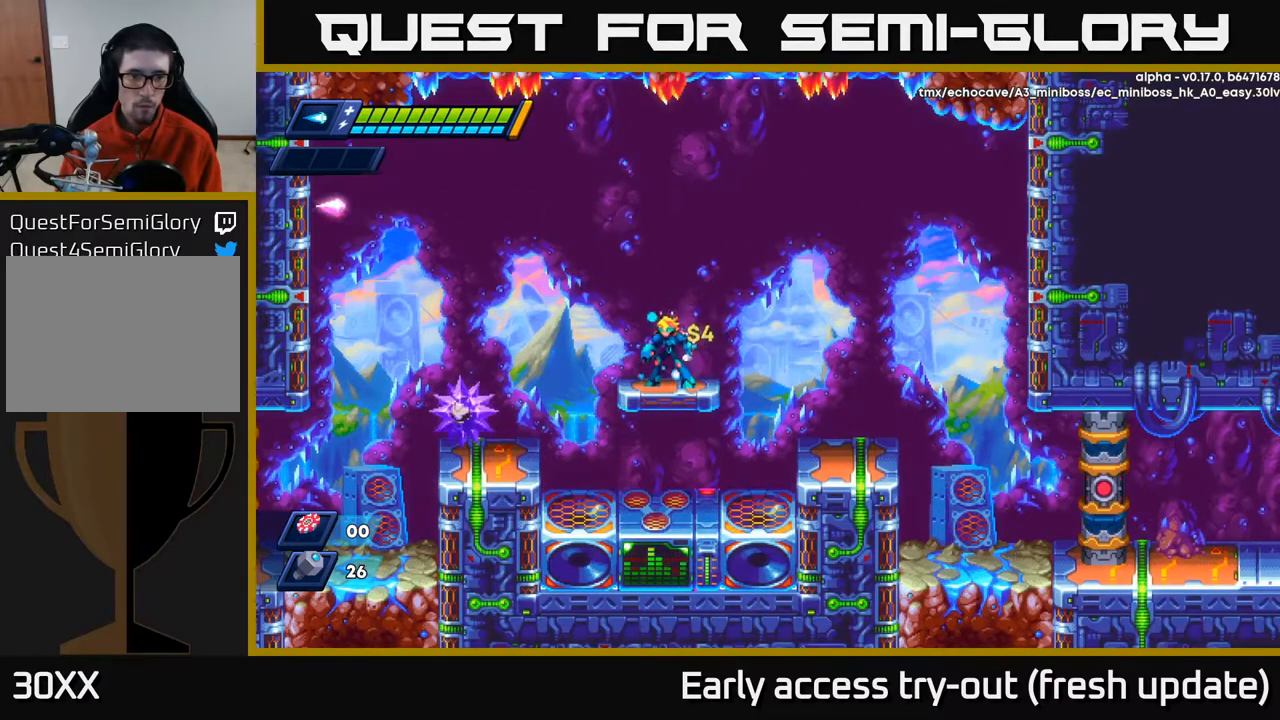
{"buttons": [], "left_stick": "center", "right_stick": "center", "events": [[67, "DPAD_LEFT", "down"], [167, "DPAD_DOWN", "down"], [183, "A", "down"], [183, "DPAD_LEFT", "up"], [300, "A", "up"], [300, "DPAD_DOWN", "up"], [367, "X", "down"], [433, "X", "up"]]}
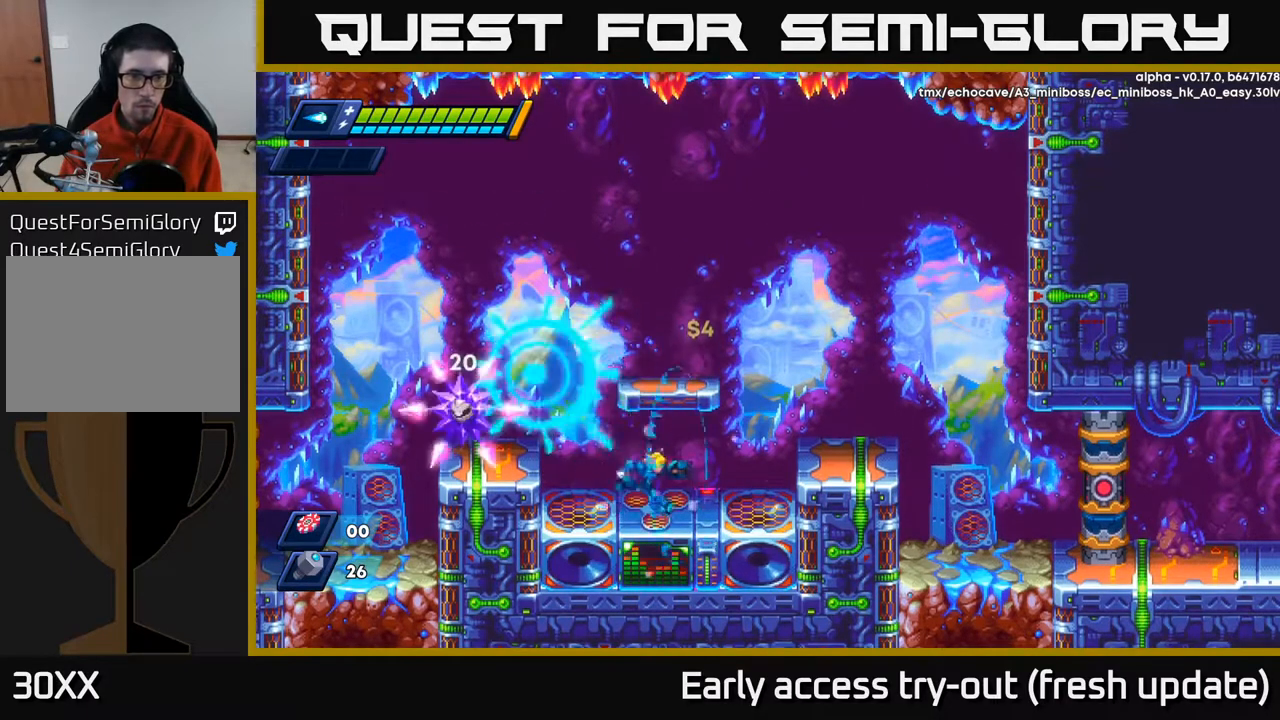
{"buttons": ["DPAD_RIGHT"], "left_stick": "center", "right_stick": "center", "events": [[17, "DPAD_RIGHT", "down"], [267, "A", "down"], [317, "R2", "down"], [383, "A", "up"], [417, "R2", "up"]]}
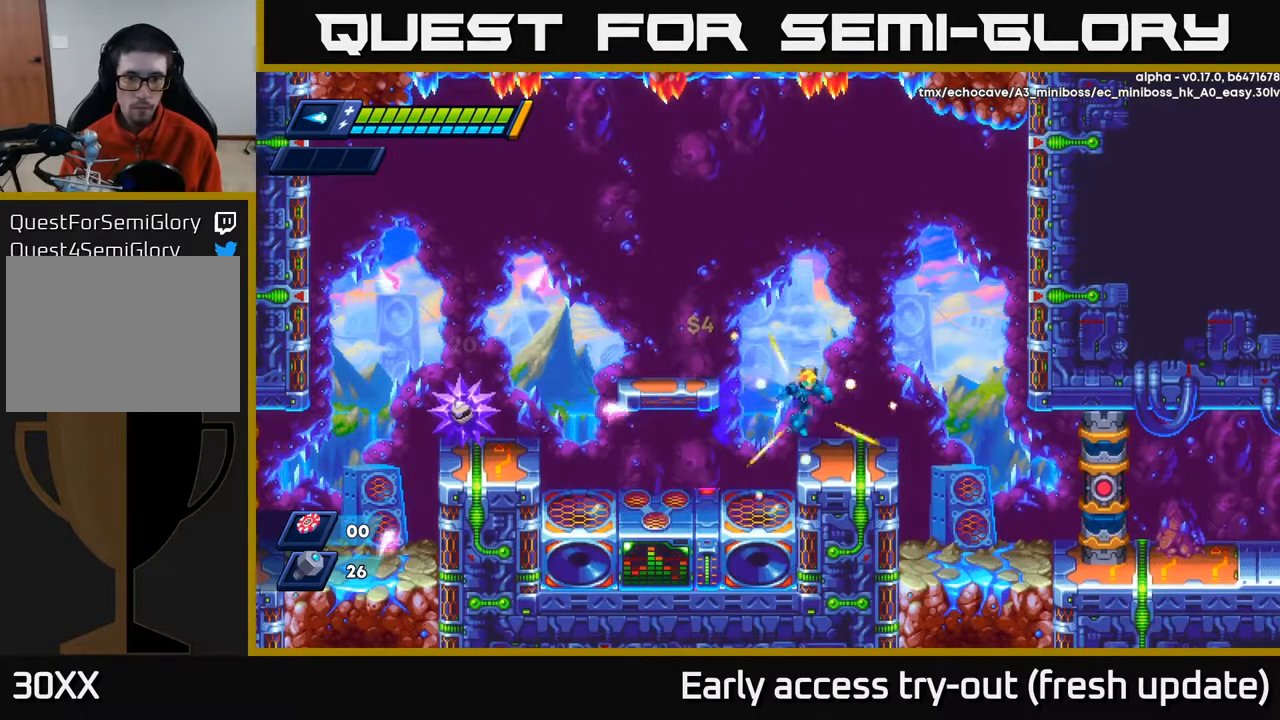
{"buttons": [], "left_stick": "center", "right_stick": "center", "events": [[117, "DPAD_RIGHT", "up"], [150, "DPAD_LEFT", "down"], [167, "DPAD_LEFT", "up"], [183, "X", "down"], [217, "X", "up"], [300, "X", "down"], [350, "X", "up"], [400, "X", "down"], [467, "X", "up"]]}
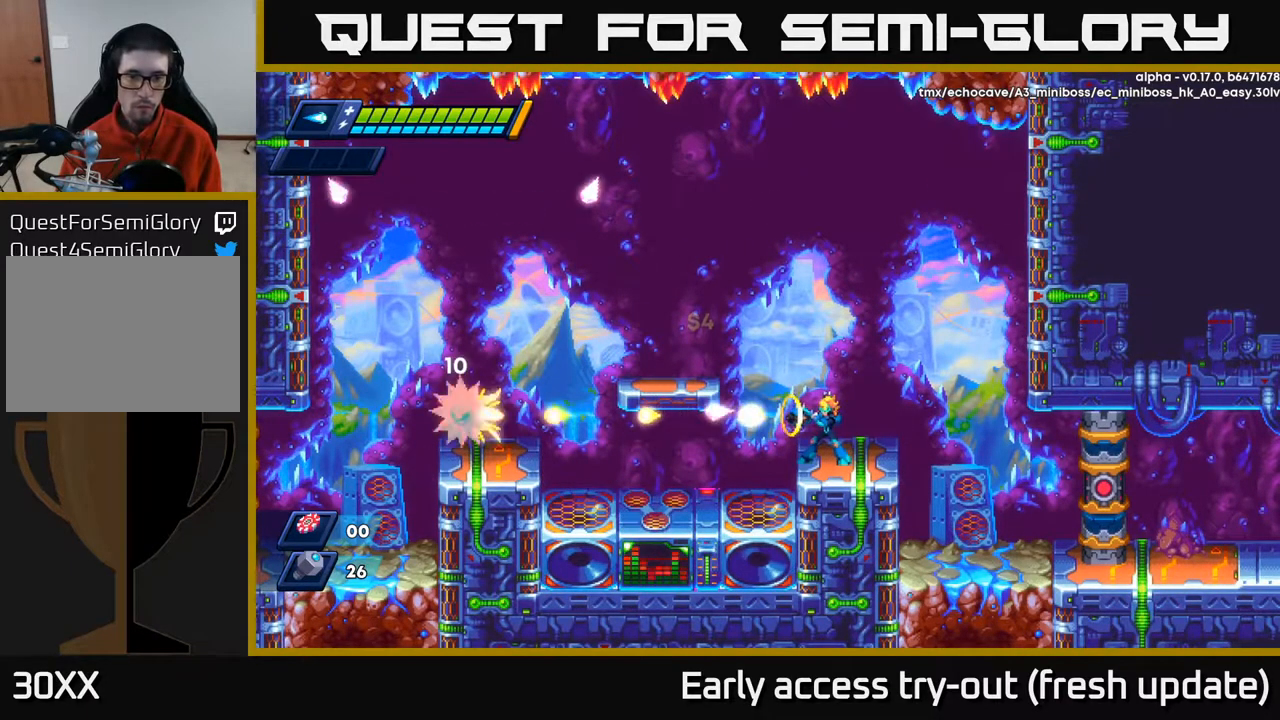
{"buttons": ["A"], "left_stick": "center", "right_stick": "center", "events": [[17, "X", "down"], [67, "X", "up"], [133, "X", "down"], [167, "X", "up"], [250, "X", "down"], [333, "A", "down"], [350, "X", "up"]]}
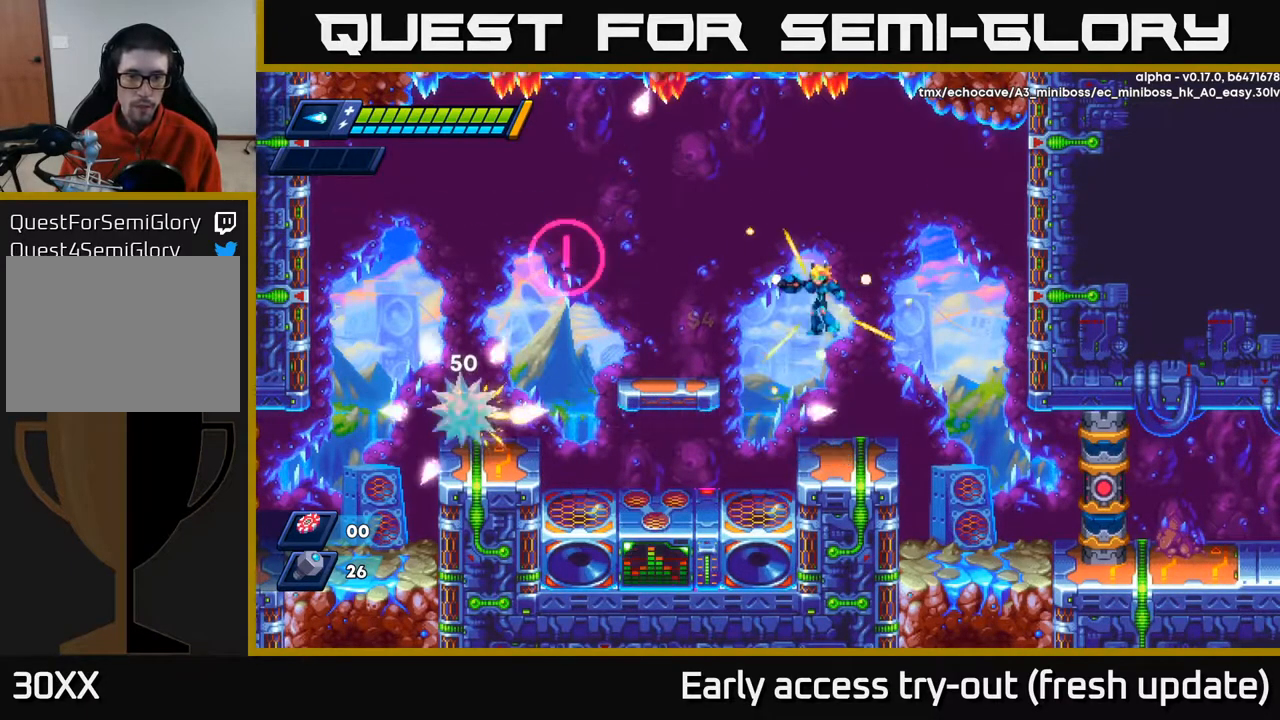
{"buttons": ["X"], "left_stick": "center", "right_stick": "center", "events": [[83, "A", "up"], [83, "DPAD_LEFT", "down"], [167, "DPAD_LEFT", "up"], [483, "X", "down"]]}
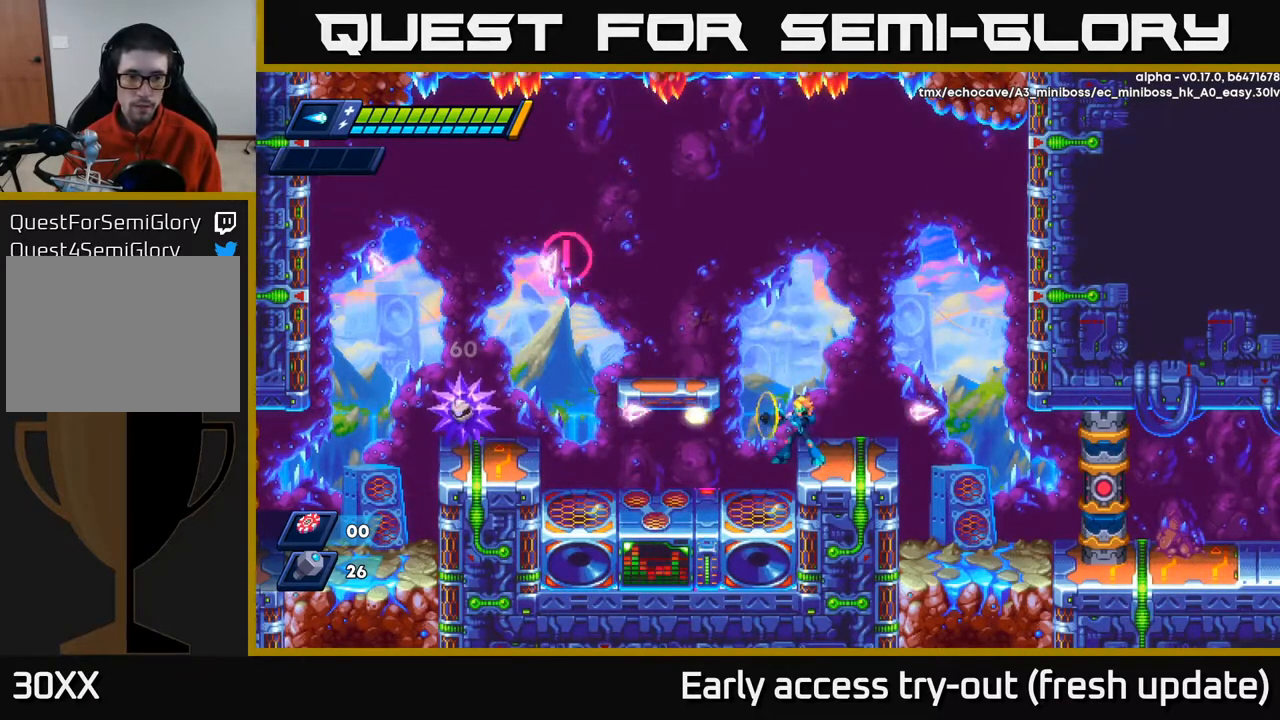
{"buttons": [], "left_stick": "center", "right_stick": "center", "events": [[33, "X", "up"], [83, "X", "down"], [150, "X", "up"], [183, "X", "down"], [250, "X", "up"], [283, "X", "down"], [350, "X", "up"]]}
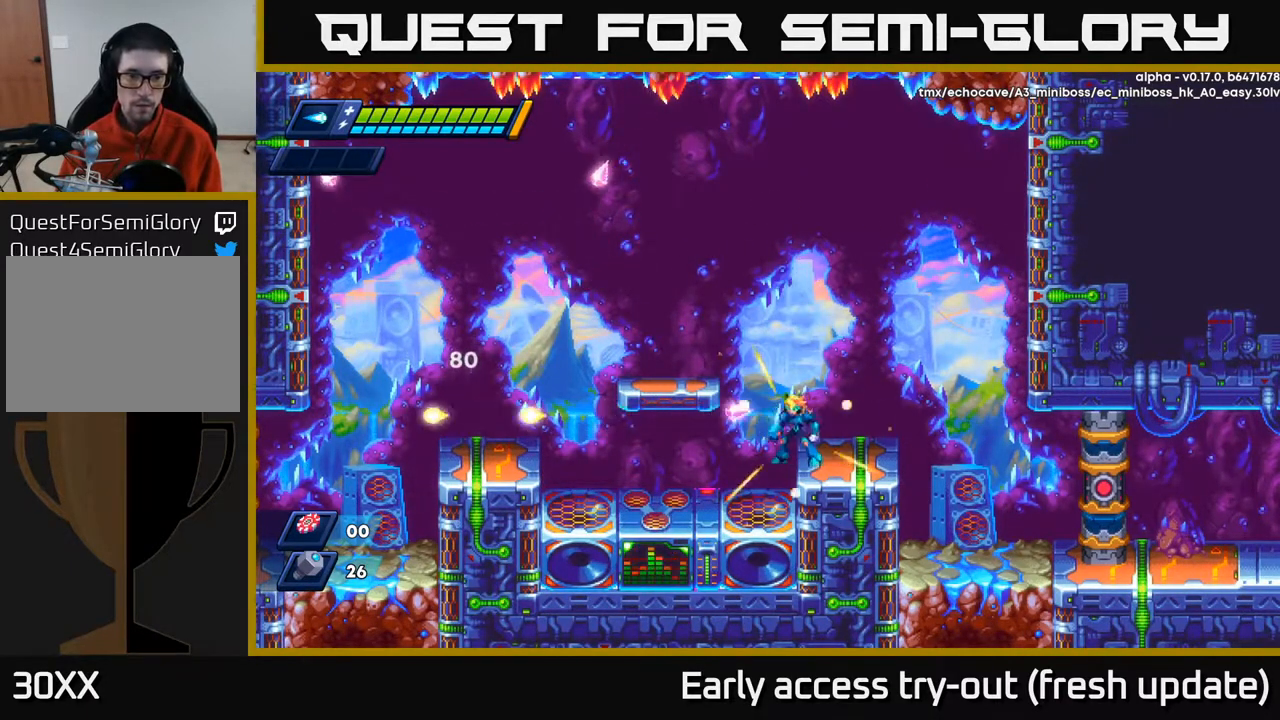
{"buttons": ["A", "DPAD_LEFT"], "left_stick": "center", "right_stick": "center", "events": [[67, "DPAD_RIGHT", "down"], [83, "A", "down"], [183, "DPAD_RIGHT", "up"], [217, "DPAD_LEFT", "down"]]}
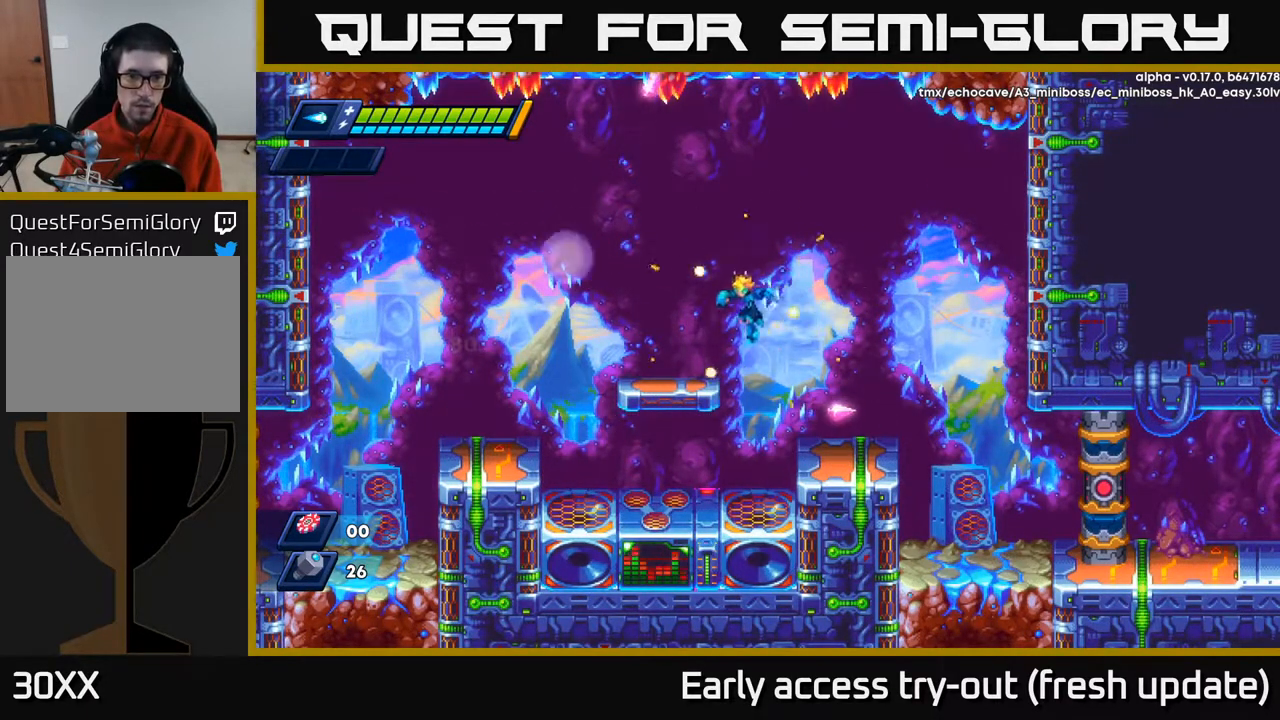
{"buttons": [], "left_stick": "center", "right_stick": "center", "events": [[67, "A", "up"], [250, "DPAD_LEFT", "up"], [350, "A", "down"], [450, "X", "down"], [467, "A", "up"], [500, "X", "up"]]}
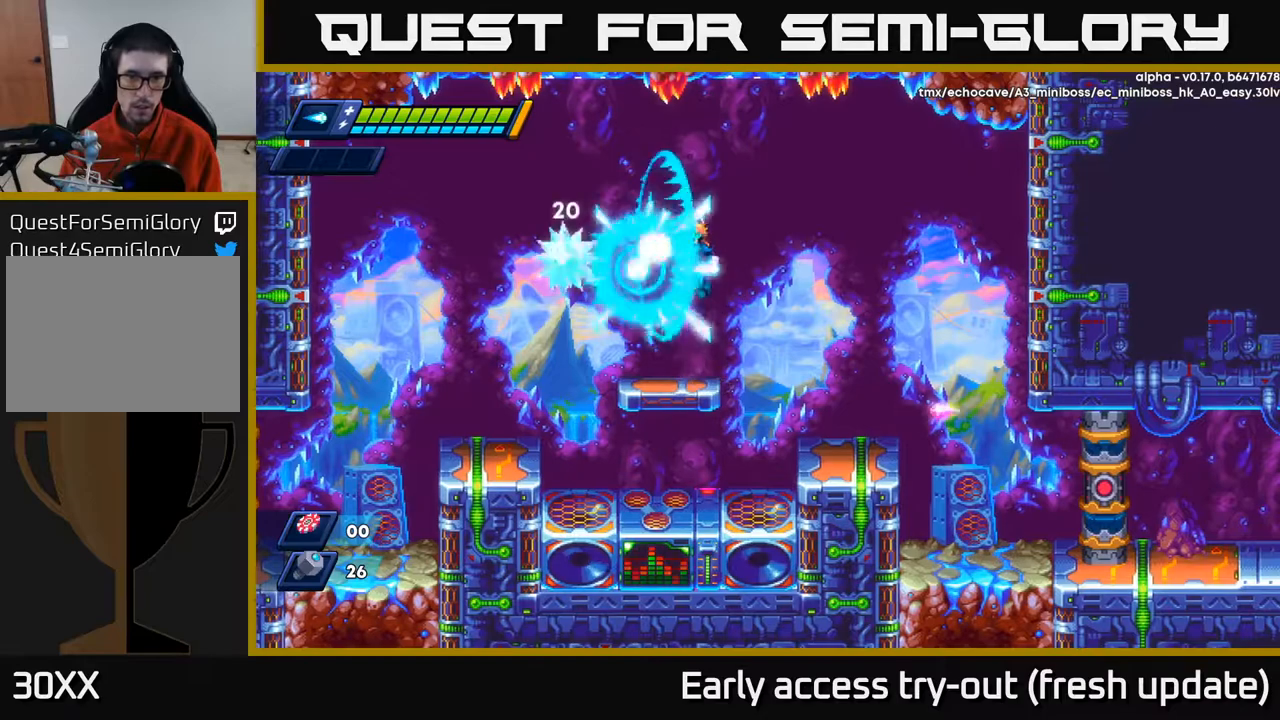
{"buttons": ["A"], "left_stick": "center", "right_stick": "center", "events": [[50, "X", "down"], [100, "X", "up"], [167, "X", "down"], [217, "X", "up"], [267, "X", "down"], [317, "X", "up"], [450, "A", "down"]]}
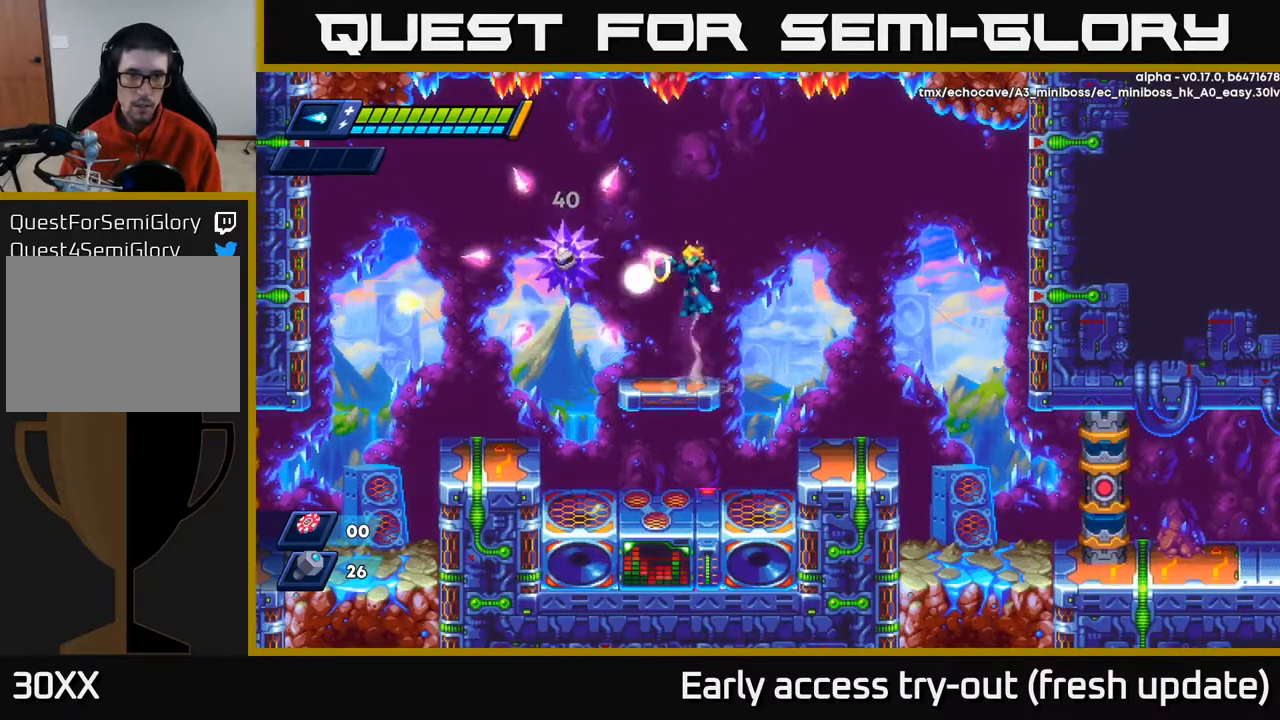
{"buttons": ["DPAD_LEFT"], "left_stick": "center", "right_stick": "center", "events": [[33, "X", "down"], [67, "A", "up"], [100, "DPAD_RIGHT", "down"], [100, "X", "up"], [300, "DPAD_RIGHT", "up"], [317, "DPAD_LEFT", "down"]]}
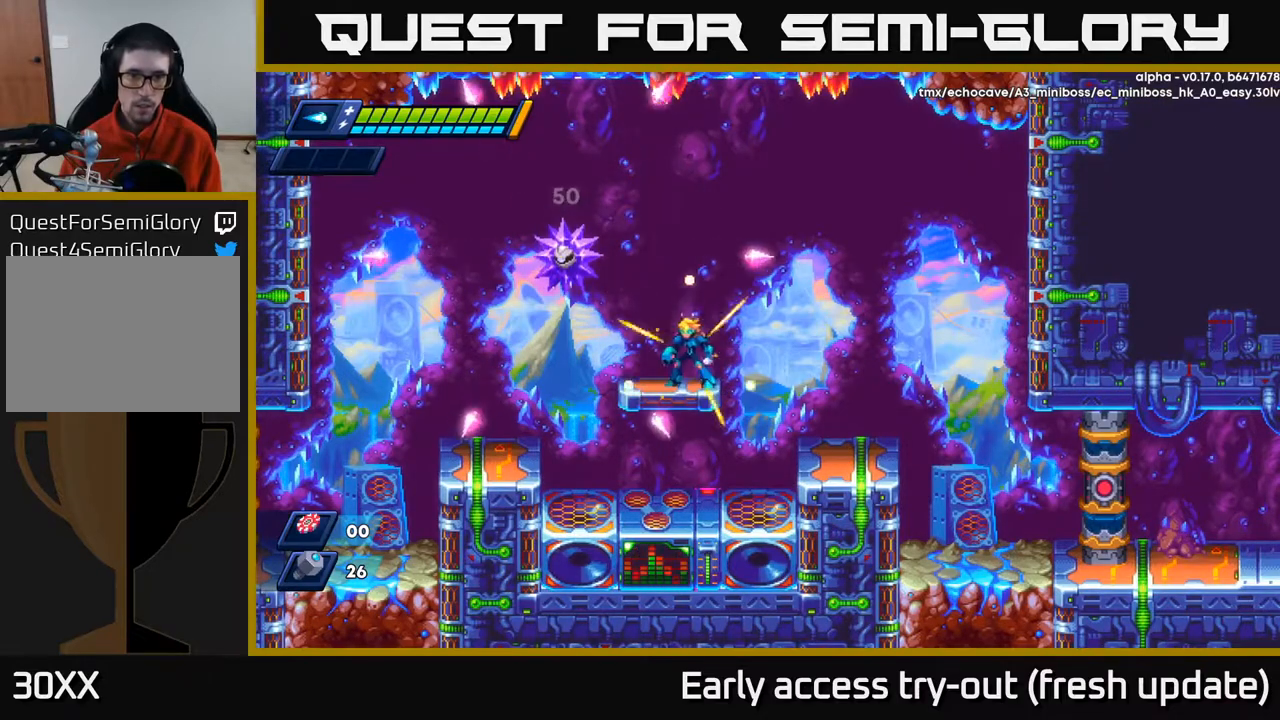
{"buttons": ["A"], "left_stick": "center", "right_stick": "center", "events": [[33, "DPAD_LEFT", "up"], [417, "A", "down"]]}
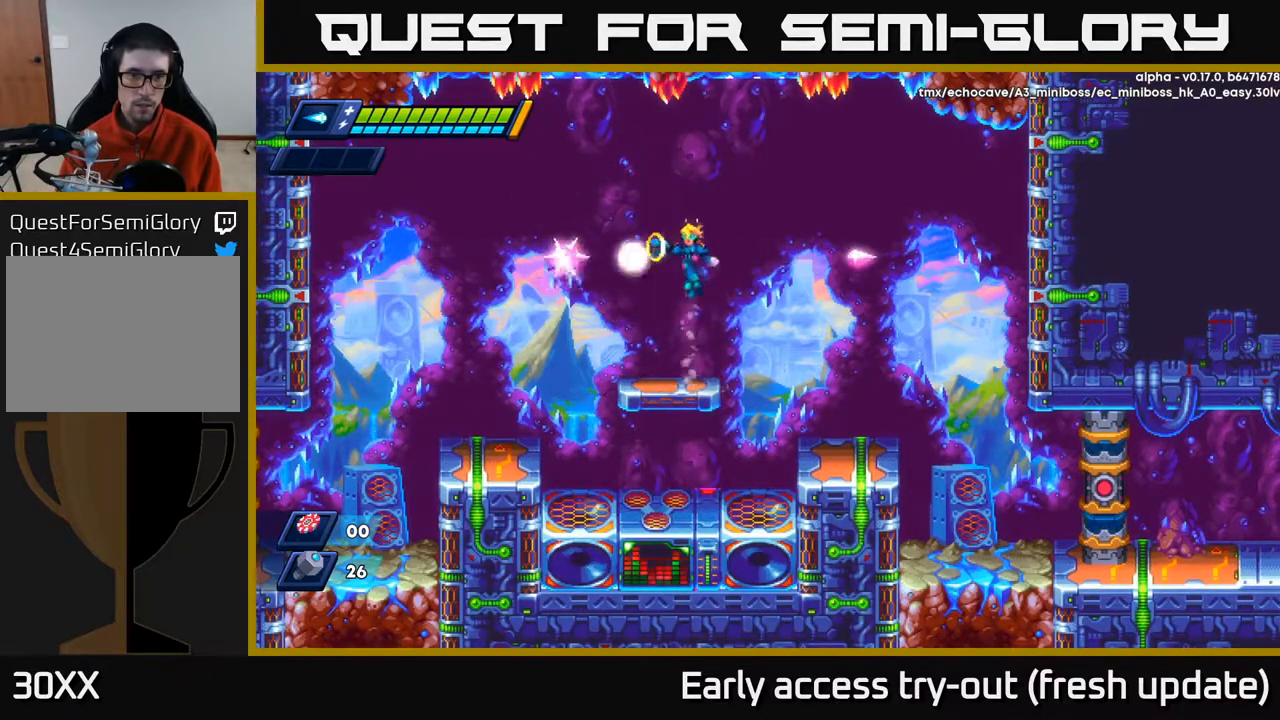
{"buttons": [], "left_stick": "center", "right_stick": "center", "events": [[33, "X", "down"], [67, "A", "up"], [100, "X", "up"], [167, "X", "down"], [200, "X", "up"], [267, "X", "down"], [433, "X", "up"]]}
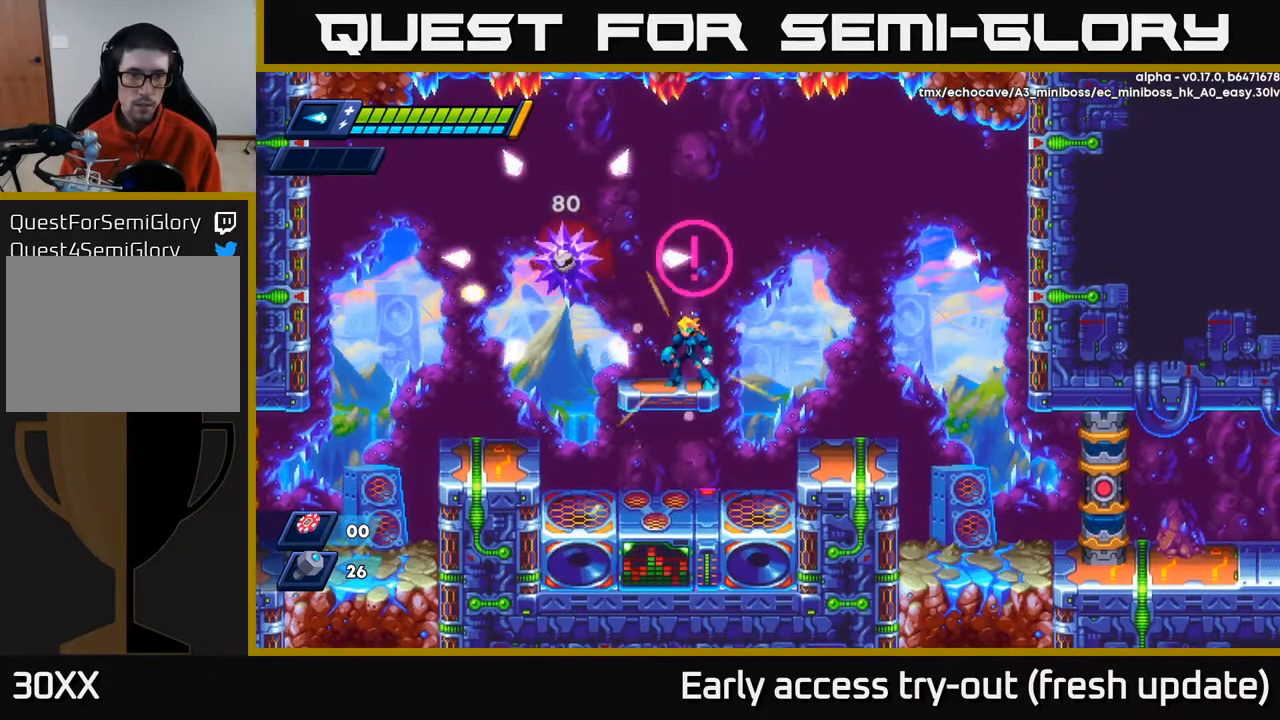
{"buttons": [], "left_stick": "center", "right_stick": "center", "events": [[217, "A", "down"], [250, "DPAD_LEFT", "down"], [300, "X", "down"], [317, "A", "up"], [317, "DPAD_LEFT", "up"], [350, "X", "up"], [417, "X", "down"], [483, "X", "up"]]}
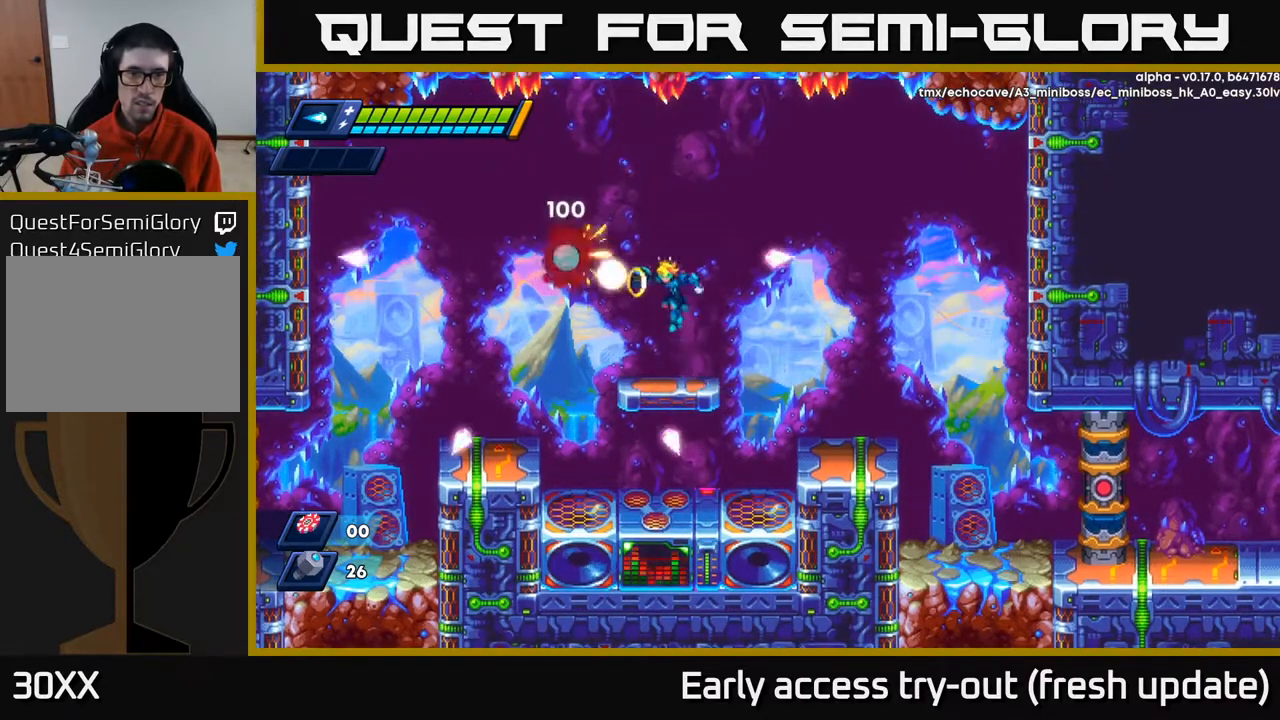
{"buttons": [], "left_stick": "center", "right_stick": "center", "events": [[33, "X", "down"], [117, "X", "up"], [333, "DPAD_LEFT", "down"], [467, "DPAD_LEFT", "up"]]}